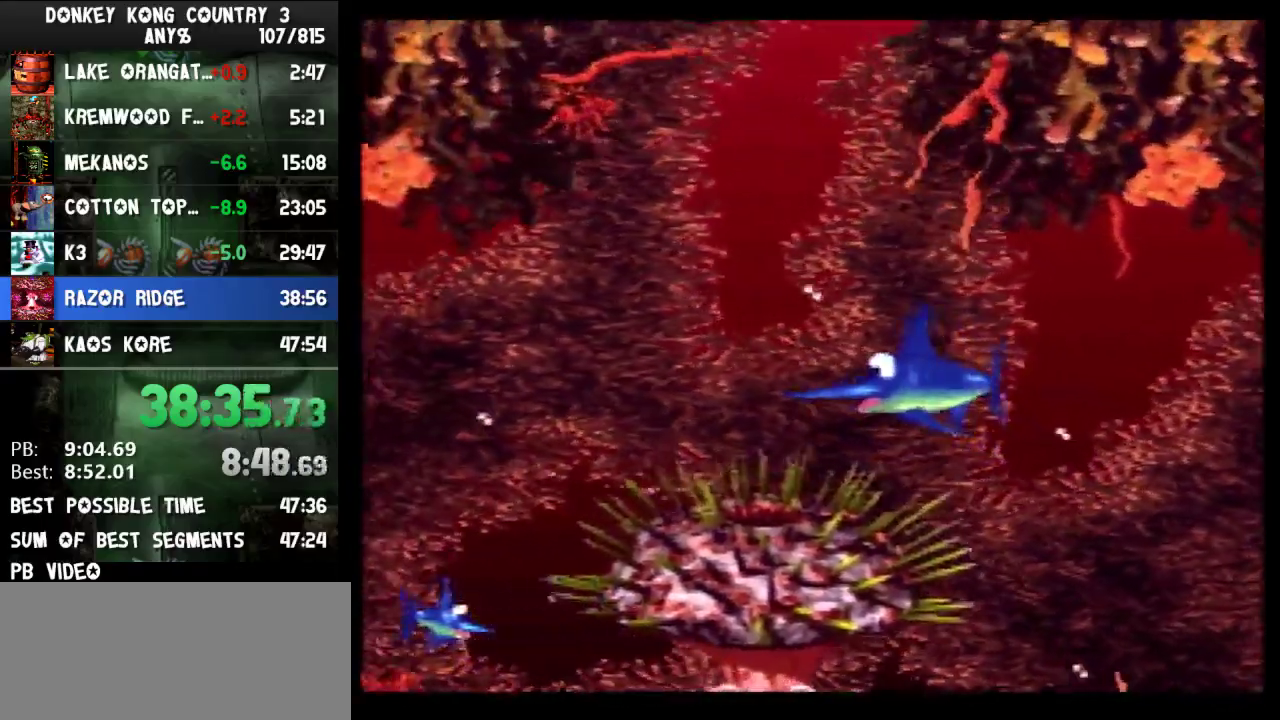
Gameplay with a controller (Nintendo layout); each line is a JSON object with the inputs held at the frame after it. "events" lists button and stick changes between this image and that frame as [ms after this image, input, new state], when the widget could be followed in between. Not read: L3 R3.
{"buttons": ["DPAD_DOWN"], "events": [[300, "A", "down"], [333, "DPAD_DOWN", "down"], [400, "A", "up"]]}
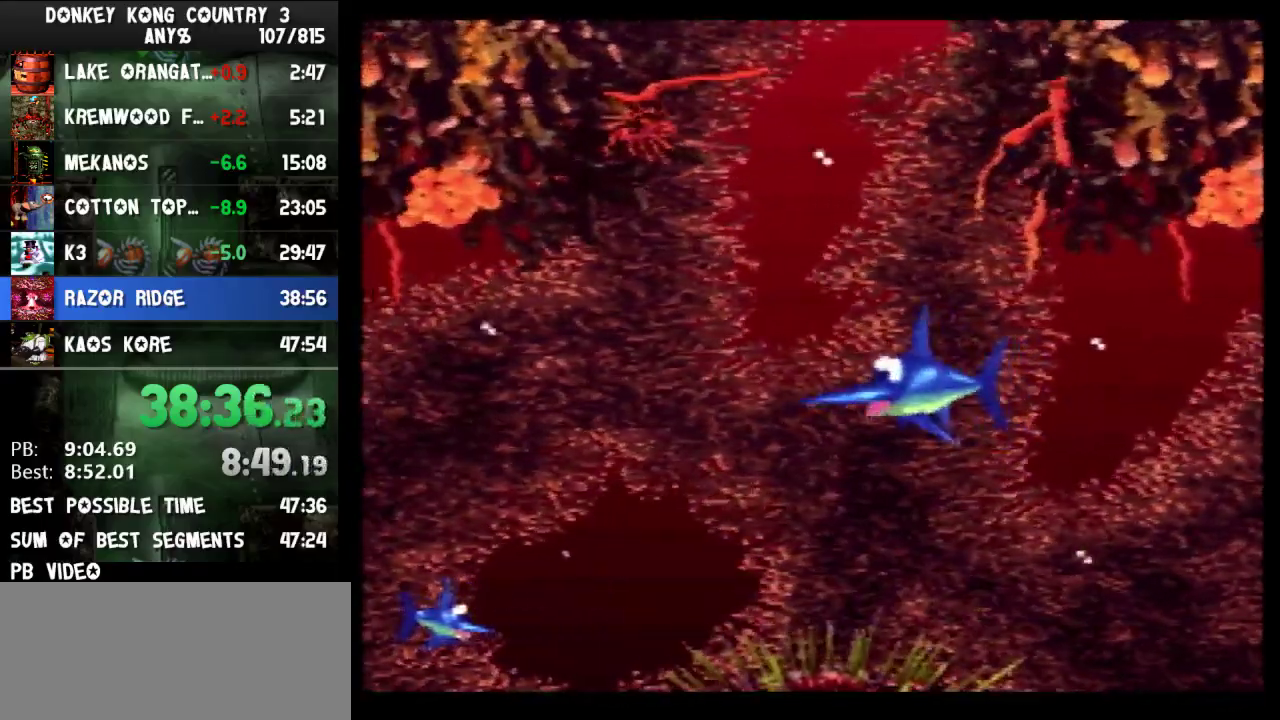
{"buttons": [], "events": [[467, "DPAD_DOWN", "up"]]}
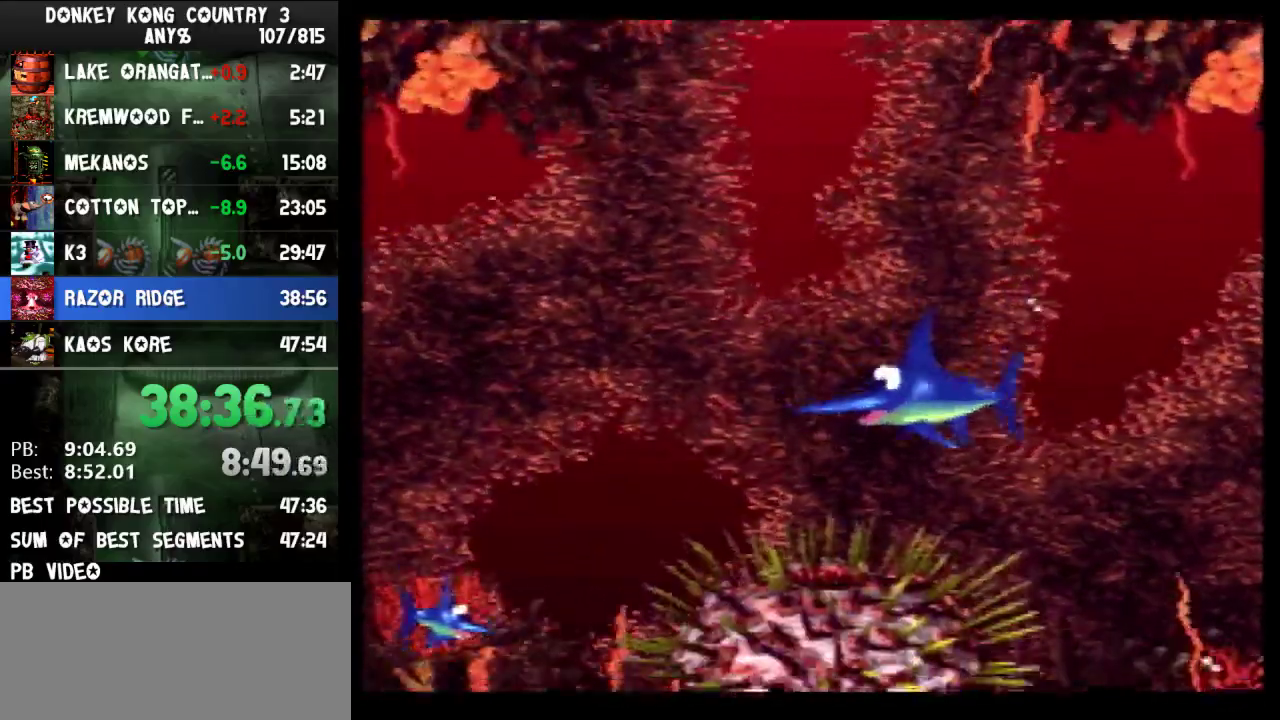
{"buttons": [], "events": [[133, "DPAD_DOWN", "down"], [467, "DPAD_DOWN", "up"]]}
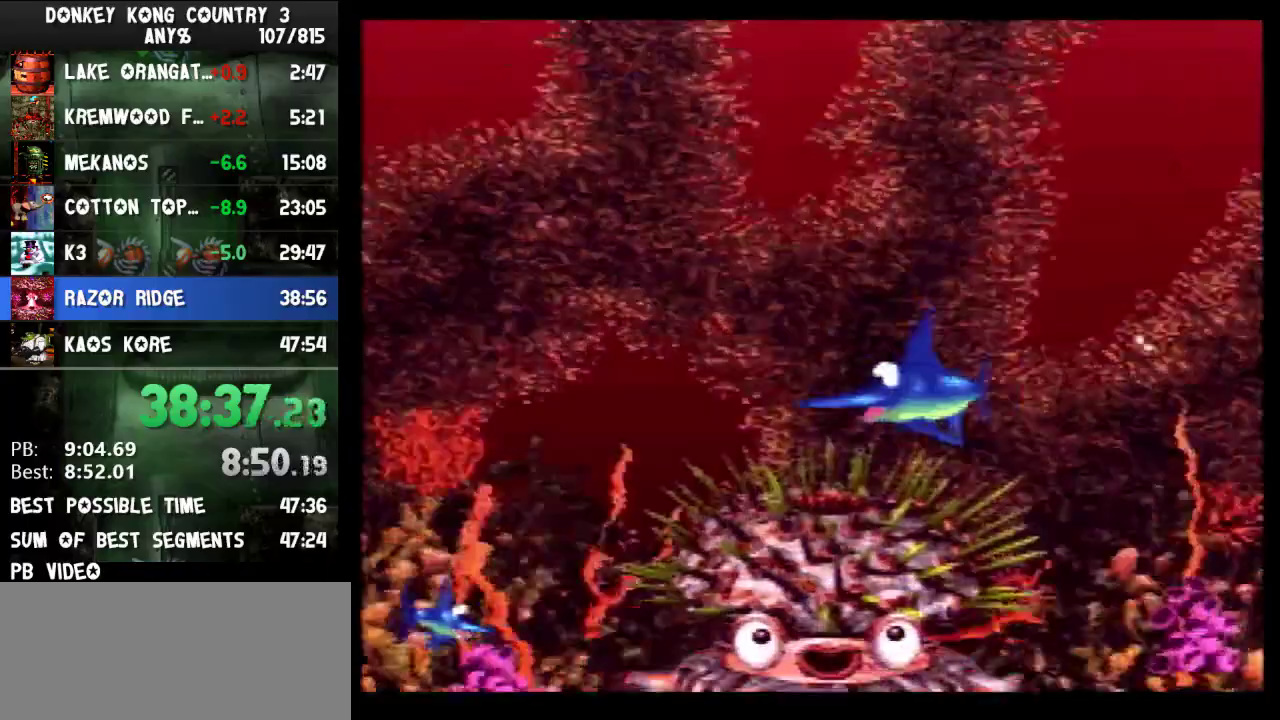
{"buttons": ["DPAD_DOWN"], "events": [[133, "DPAD_DOWN", "down"], [267, "DPAD_DOWN", "up"], [333, "DPAD_DOWN", "down"]]}
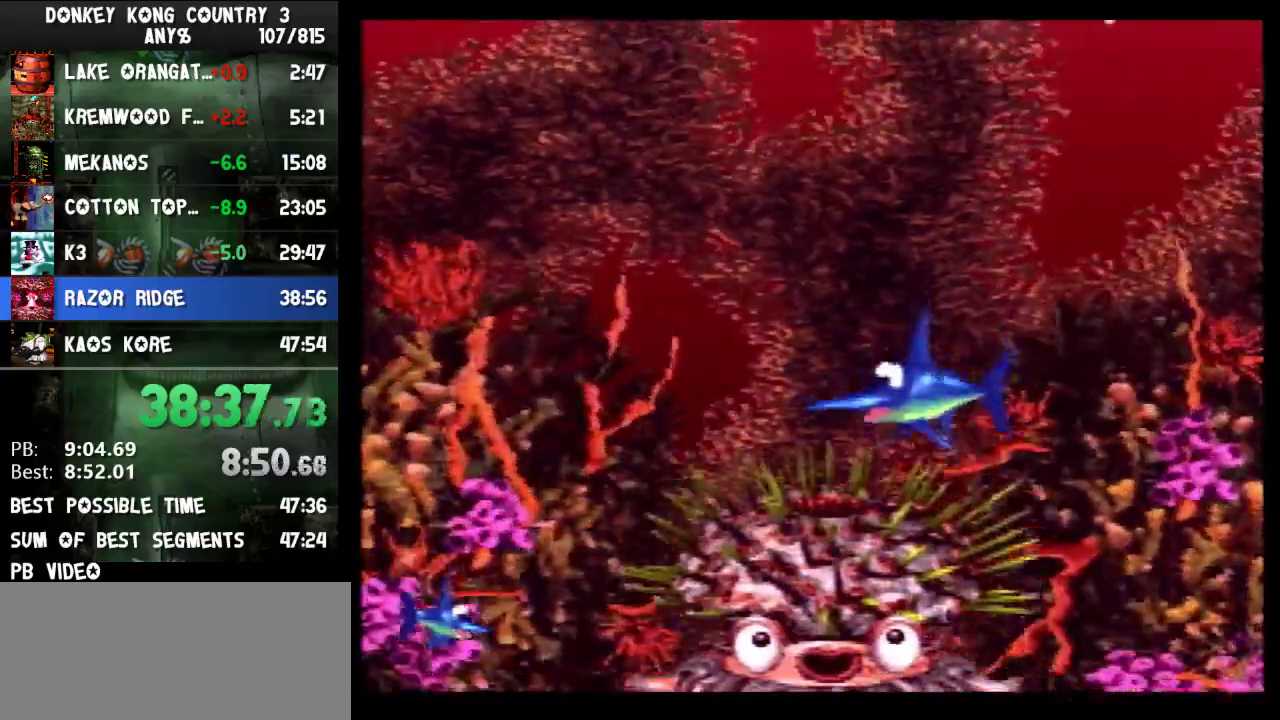
{"buttons": ["DPAD_DOWN", "DPAD_RIGHT"], "events": [[267, "DPAD_RIGHT", "down"]]}
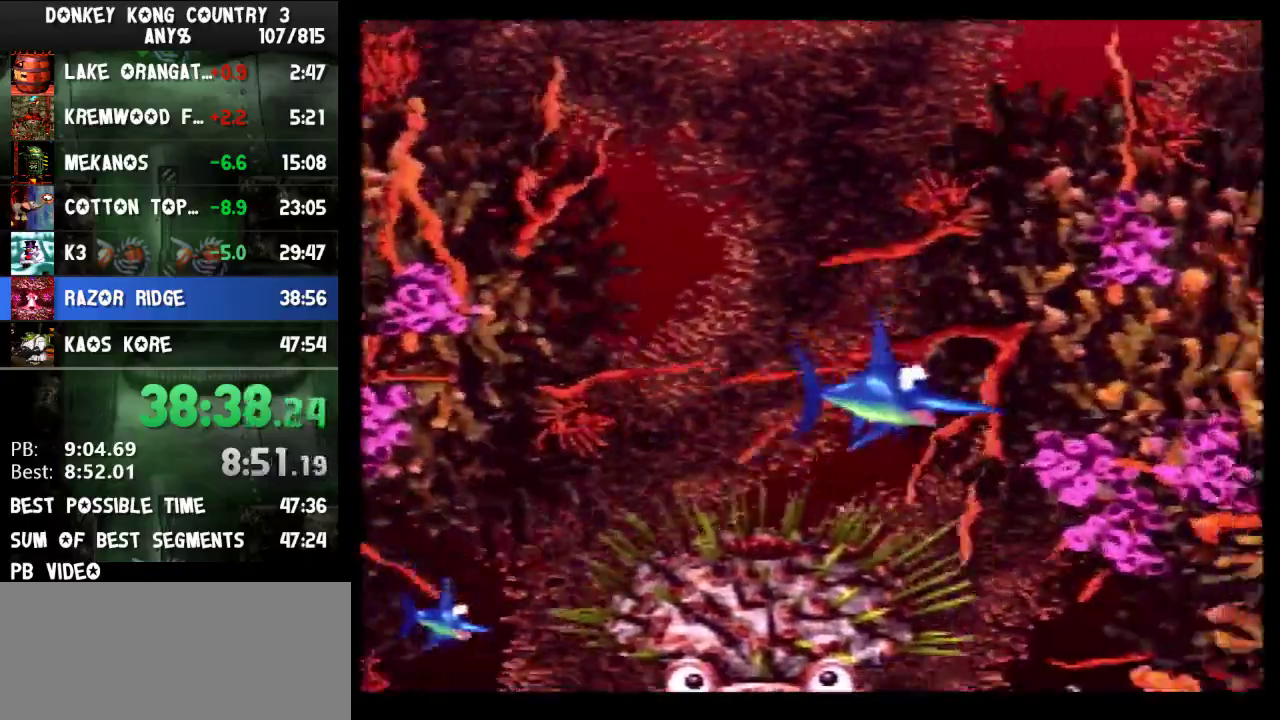
{"buttons": ["DPAD_DOWN"], "events": [[400, "DPAD_RIGHT", "up"]]}
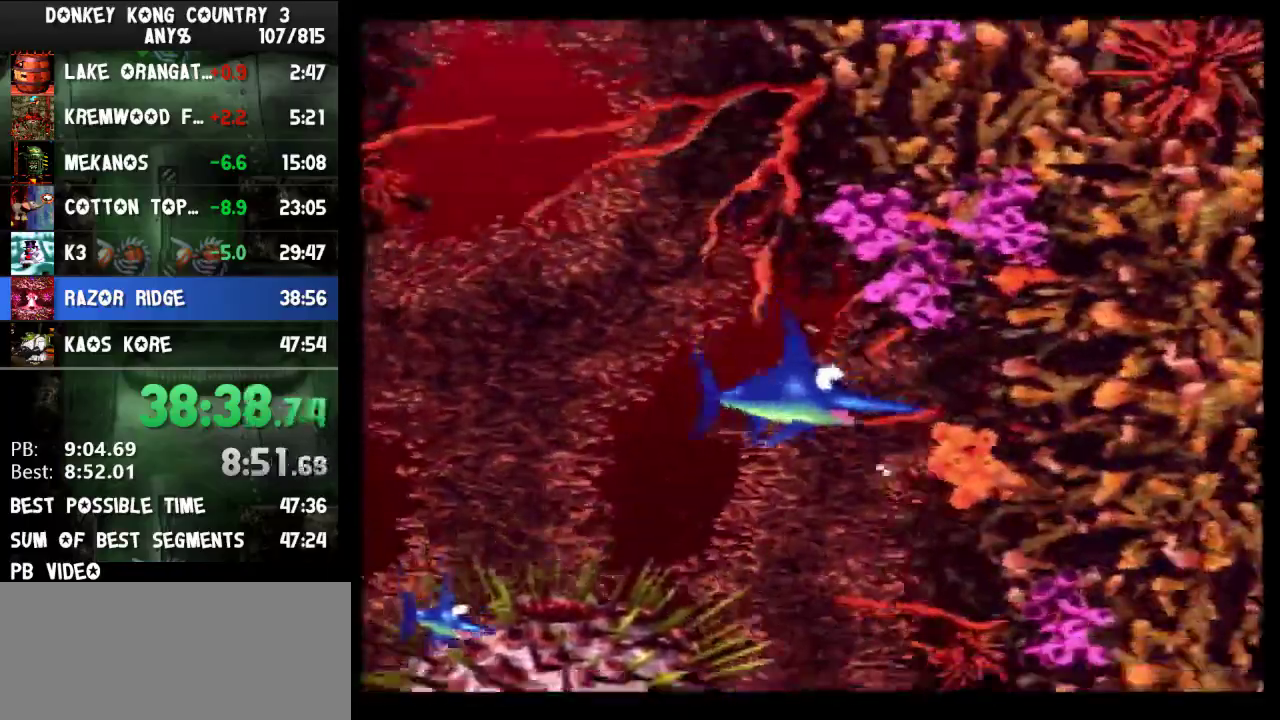
{"buttons": ["DPAD_UP"], "events": [[100, "DPAD_LEFT", "down"], [200, "DPAD_DOWN", "up"], [267, "DPAD_UP", "down"], [367, "DPAD_LEFT", "up"]]}
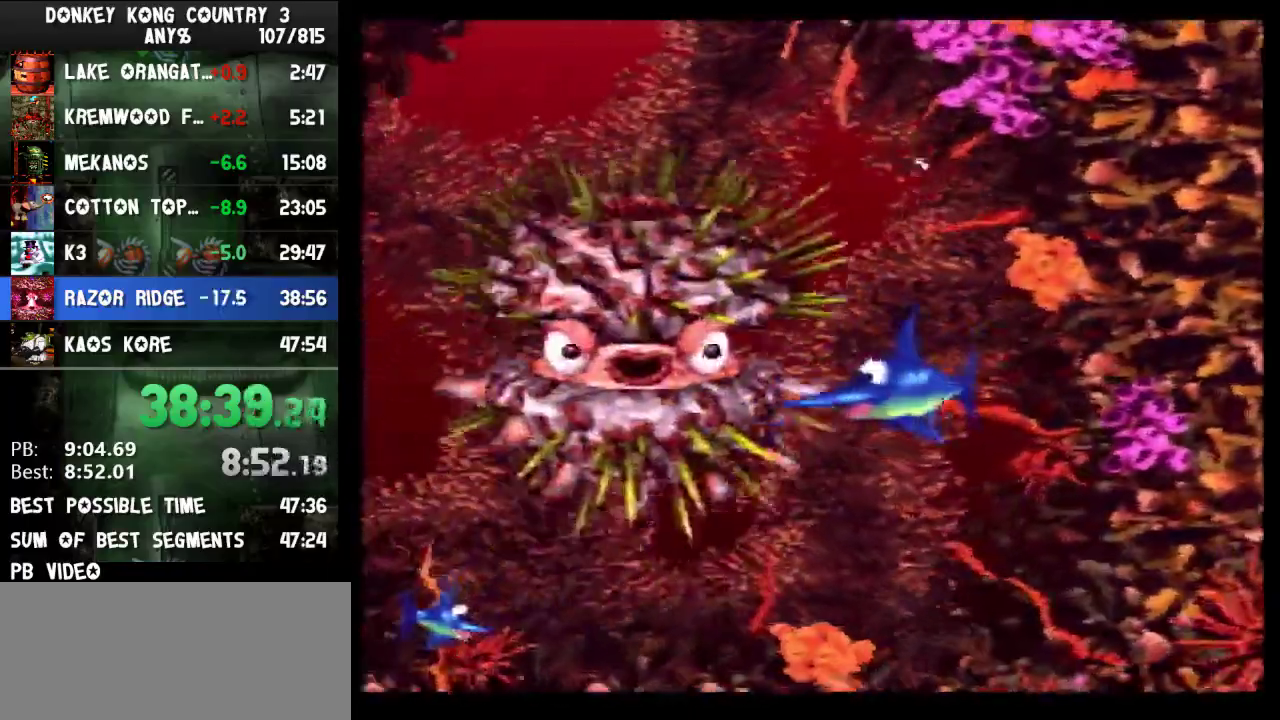
{"buttons": ["DPAD_UP"], "events": []}
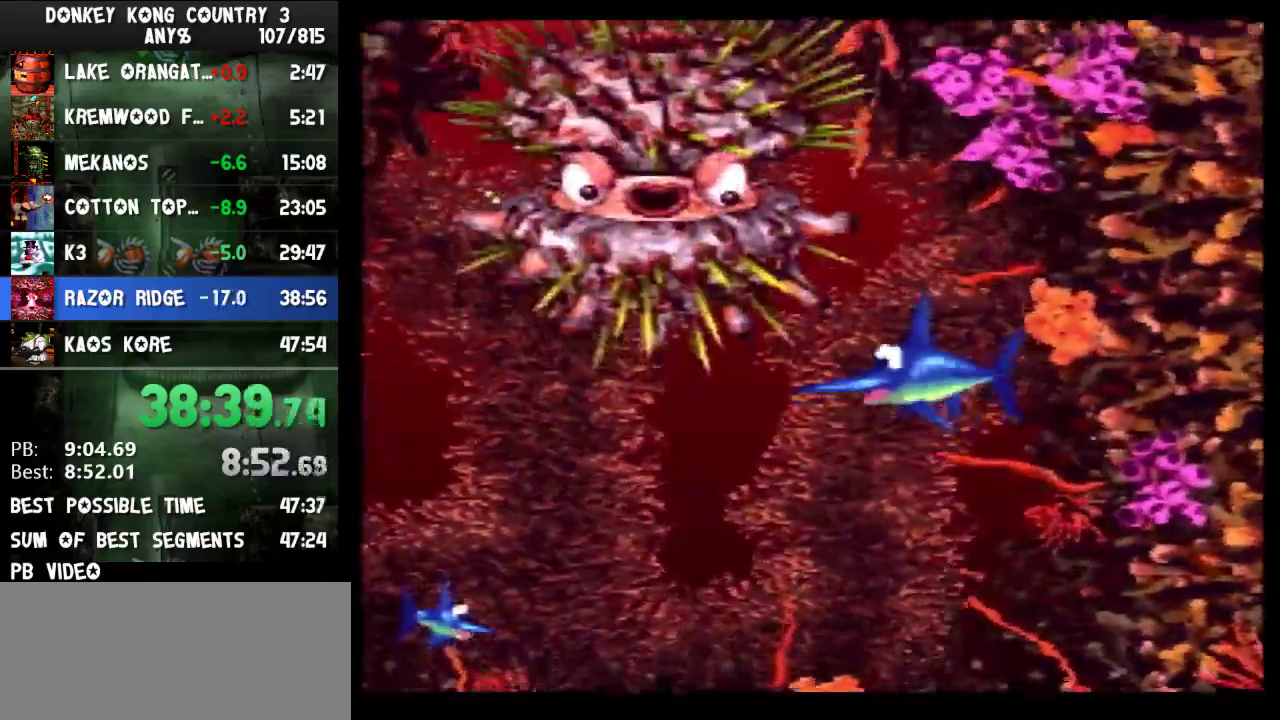
{"buttons": ["DPAD_UP", "DPAD_LEFT"], "events": [[367, "DPAD_LEFT", "down"]]}
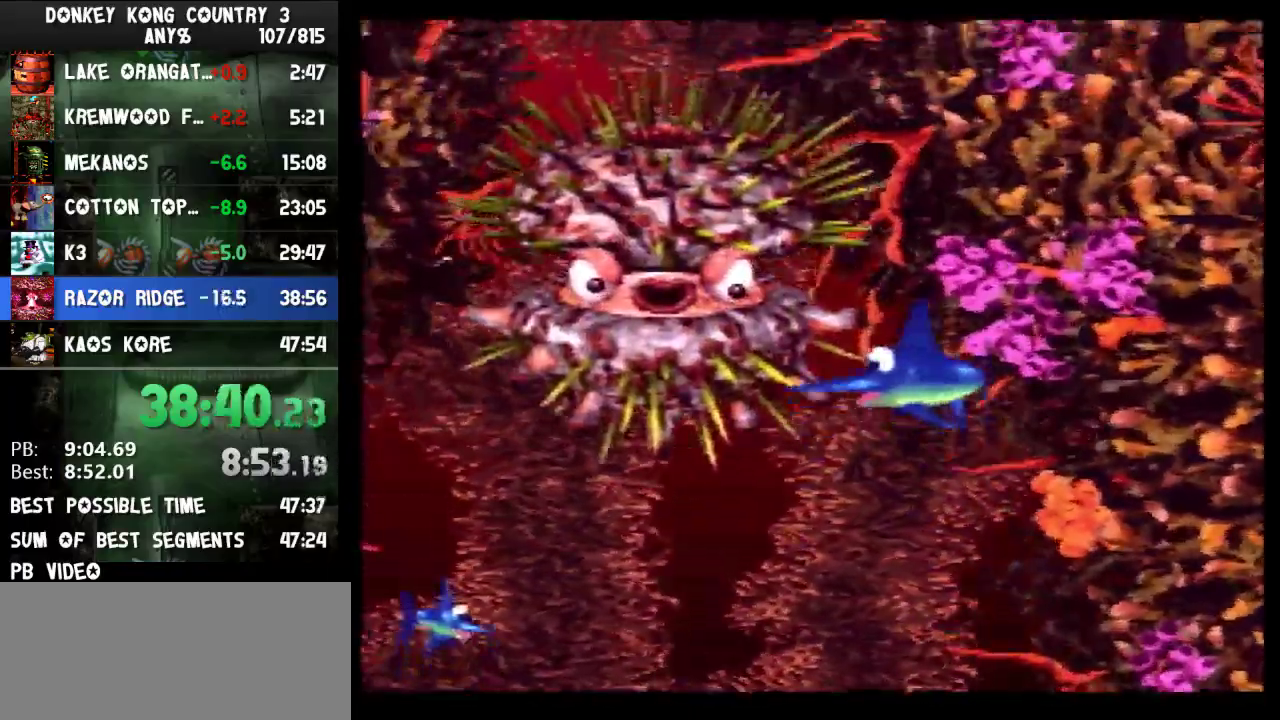
{"buttons": [], "events": [[100, "DPAD_UP", "up"], [200, "DPAD_LEFT", "up"], [200, "Y", "down"], [367, "Y", "up"]]}
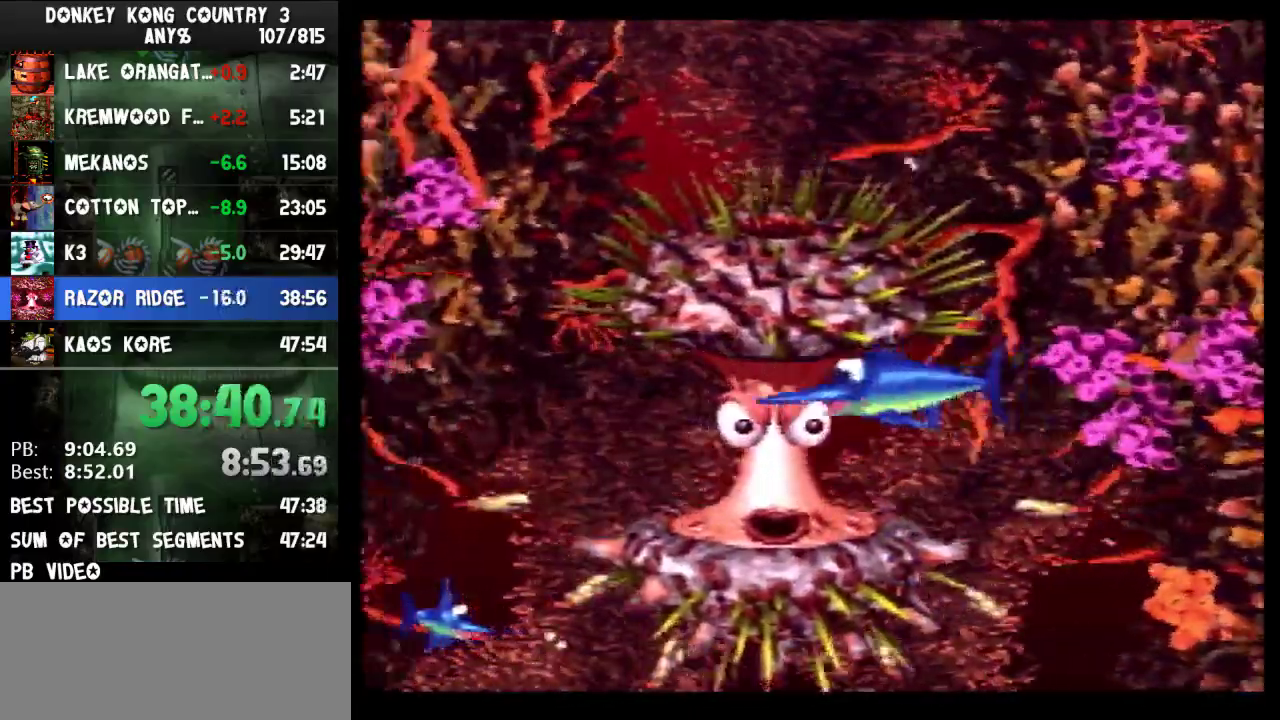
{"buttons": ["DPAD_LEFT"], "events": [[433, "DPAD_LEFT", "down"]]}
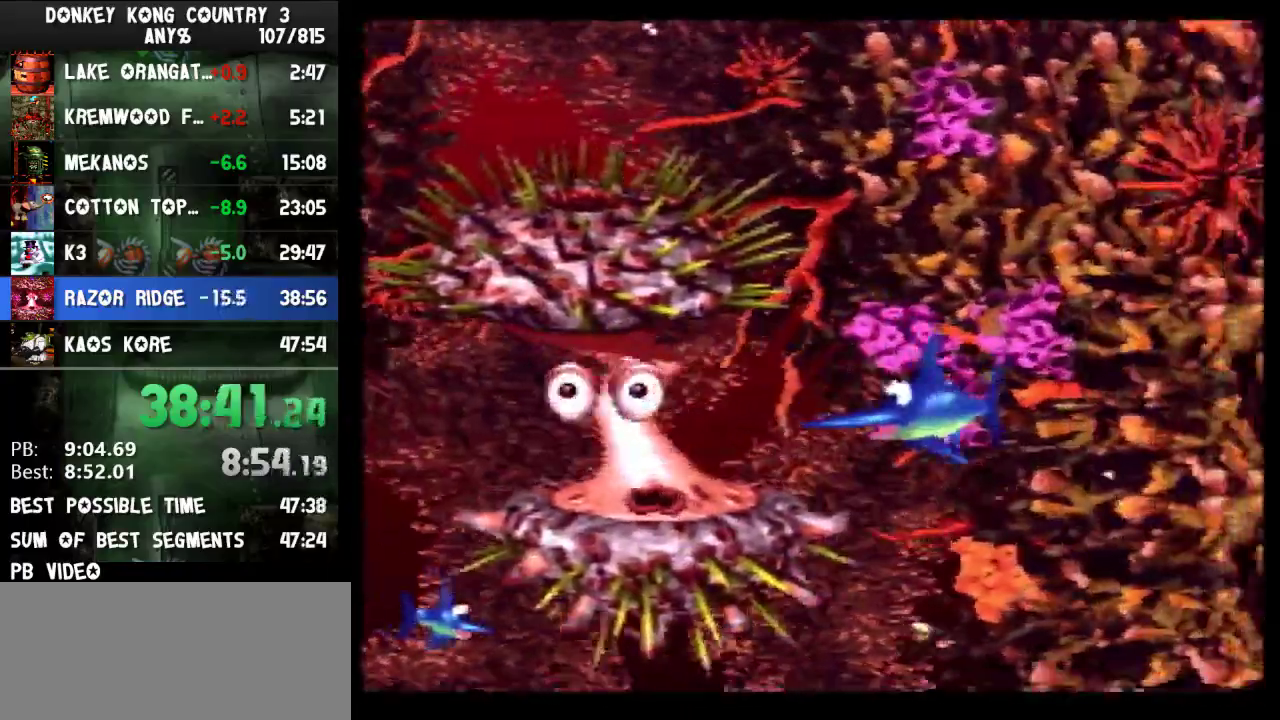
{"buttons": ["DPAD_LEFT"], "events": []}
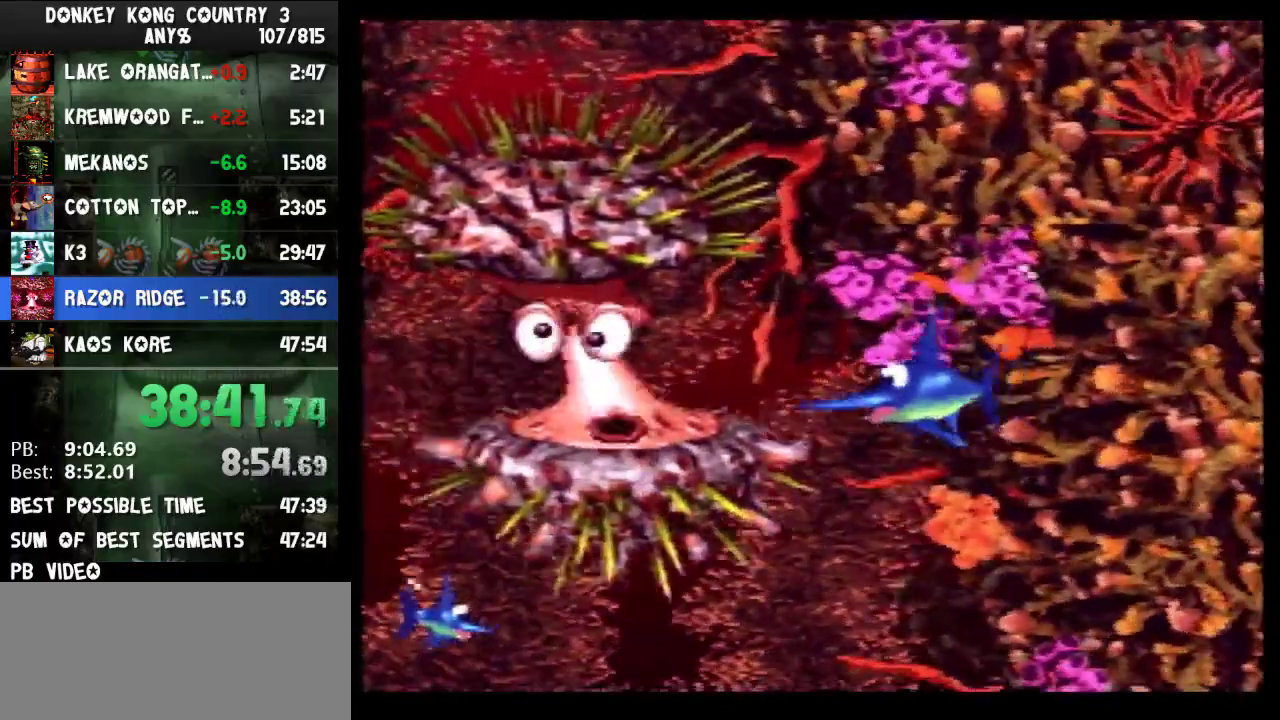
{"buttons": [], "events": [[200, "DPAD_UP", "down"], [300, "DPAD_LEFT", "up"], [367, "DPAD_UP", "up"]]}
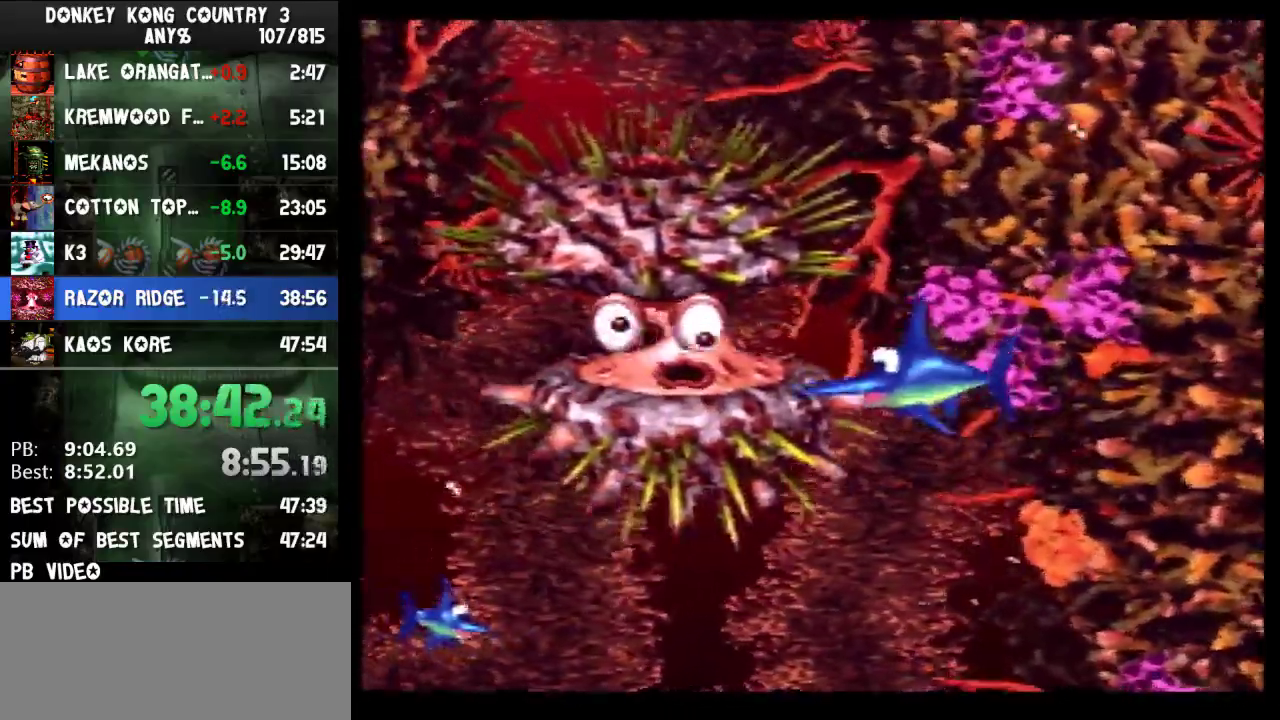
{"buttons": [], "events": [[133, "DPAD_UP", "down"], [233, "DPAD_UP", "up"]]}
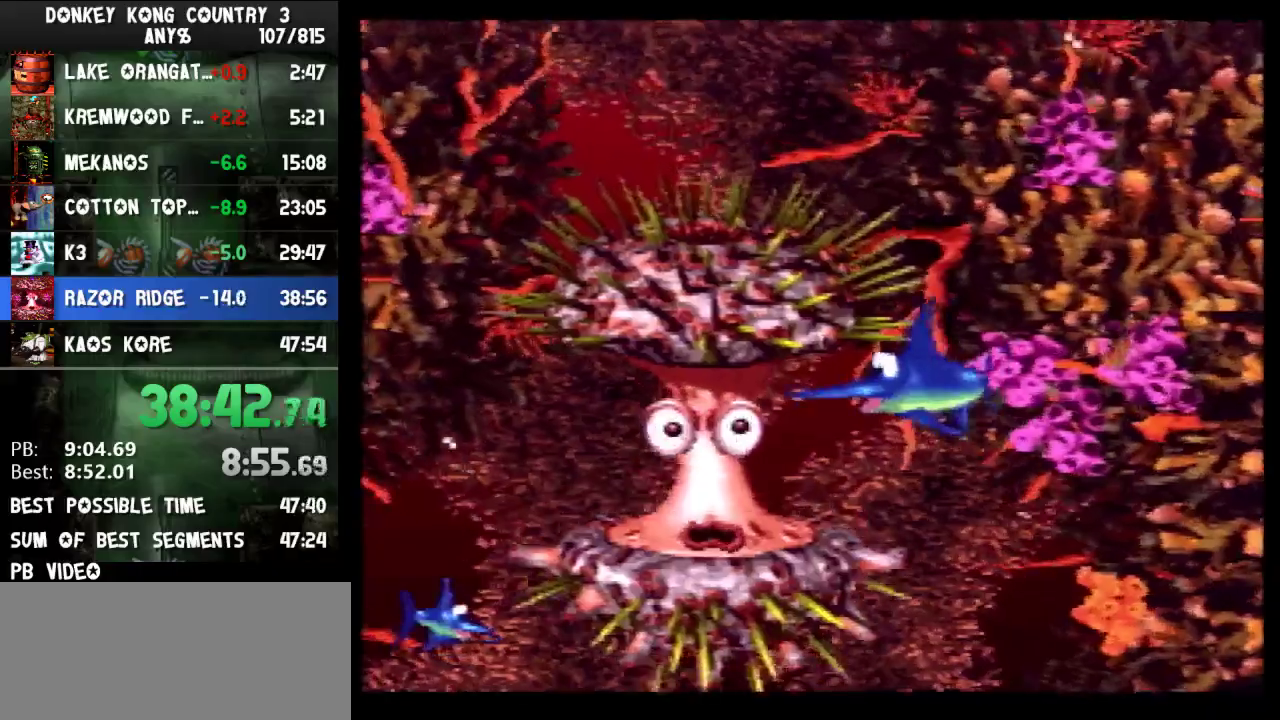
{"buttons": ["A"], "events": [[33, "A", "down"]]}
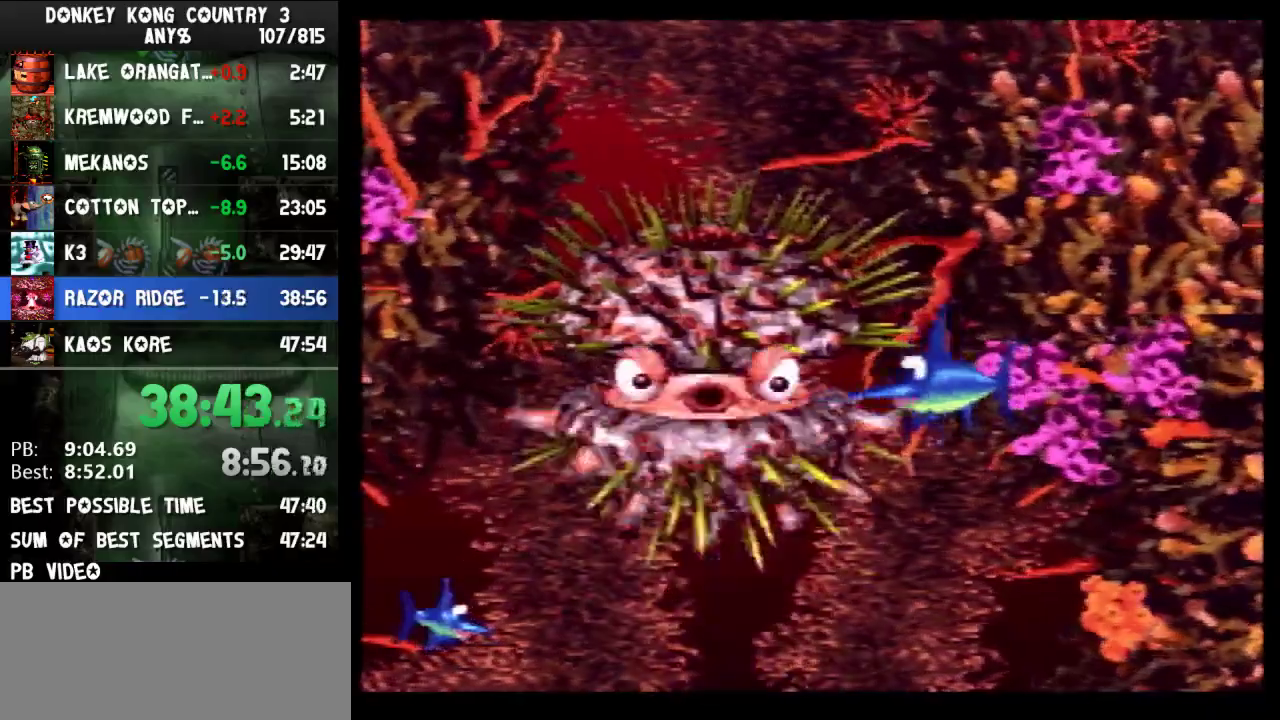
{"buttons": [], "events": [[467, "A", "up"]]}
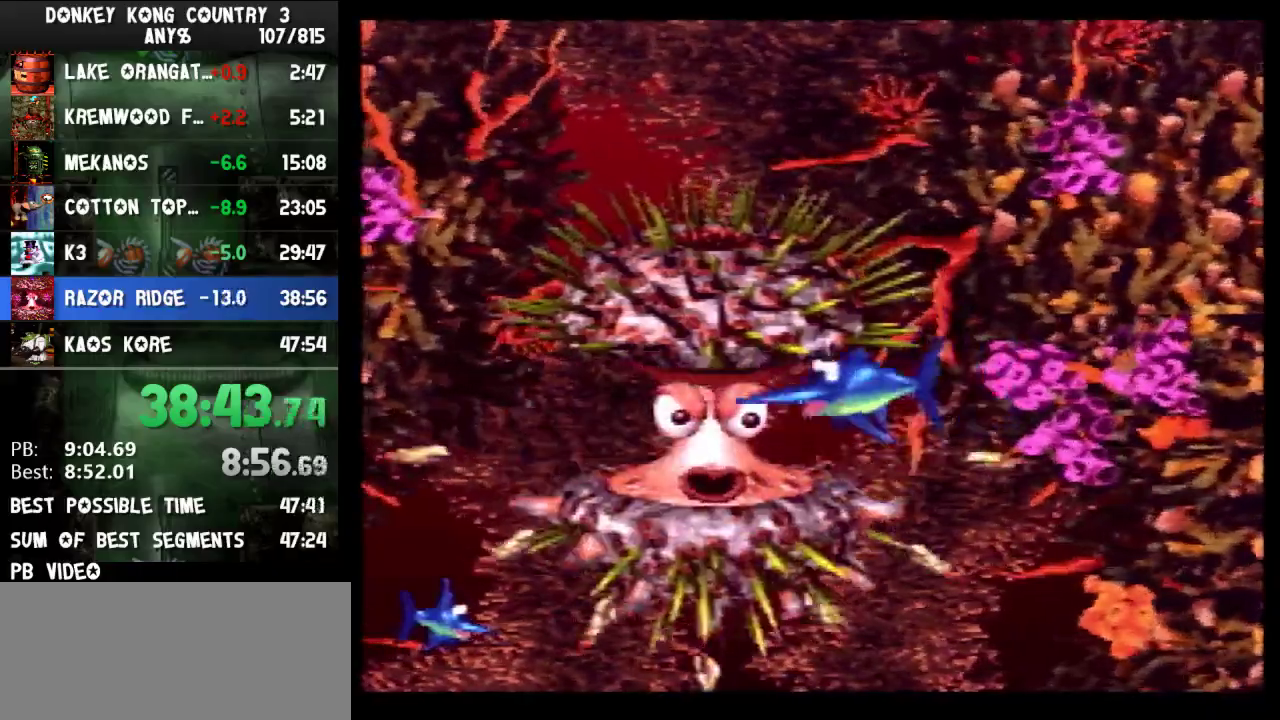
{"buttons": [], "events": []}
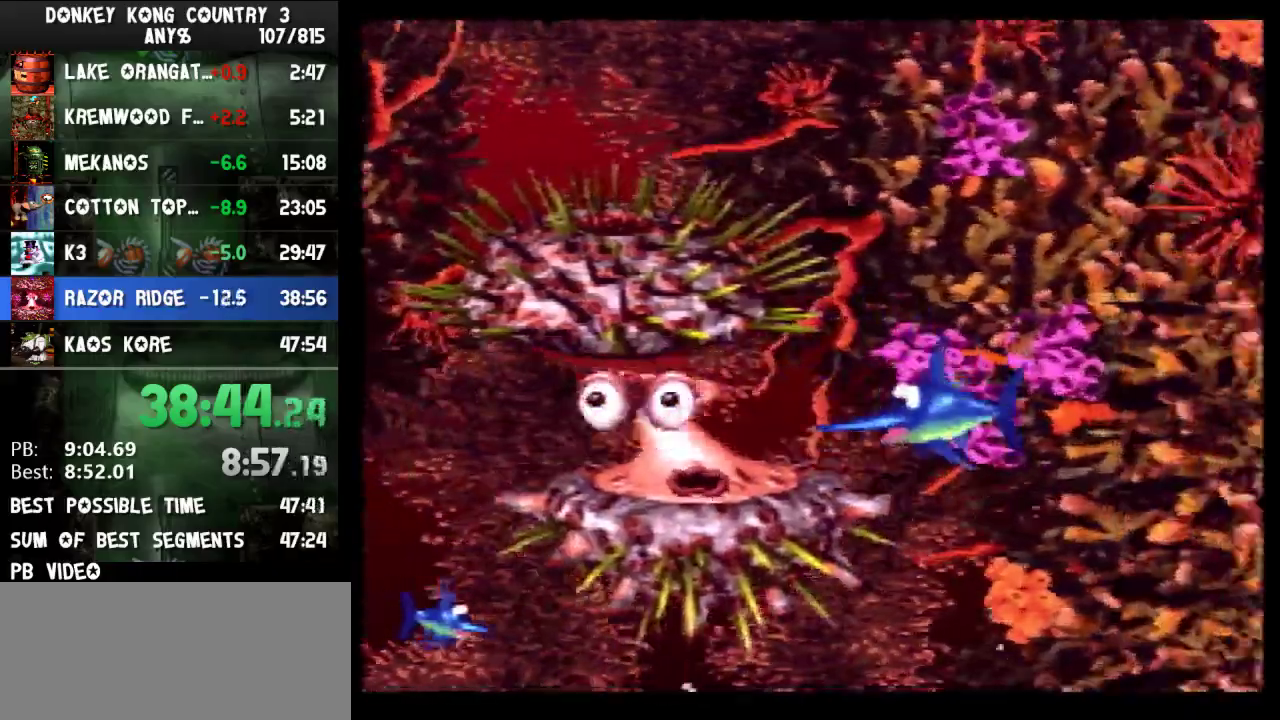
{"buttons": ["DPAD_LEFT"], "events": [[100, "DPAD_LEFT", "down"]]}
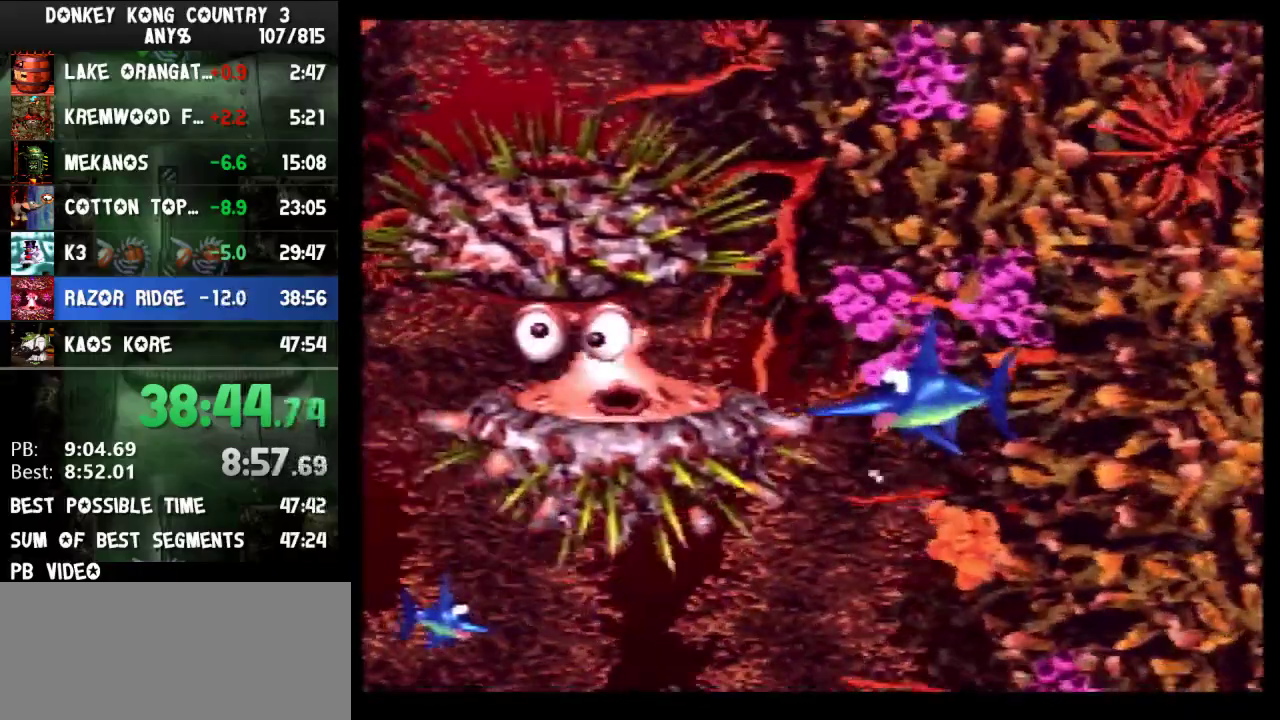
{"buttons": [], "events": [[367, "DPAD_UP", "down"], [400, "DPAD_LEFT", "up"], [500, "DPAD_UP", "up"]]}
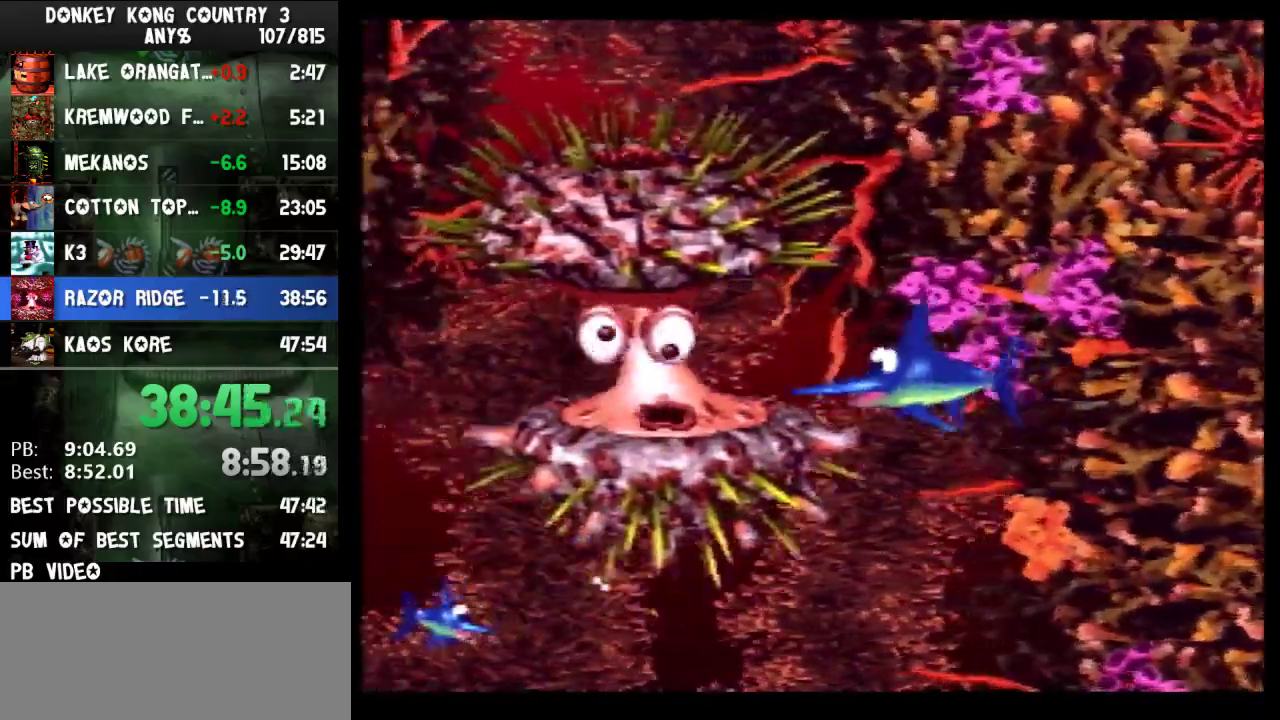
{"buttons": [], "events": [[300, "DPAD_UP", "down"], [400, "DPAD_UP", "up"]]}
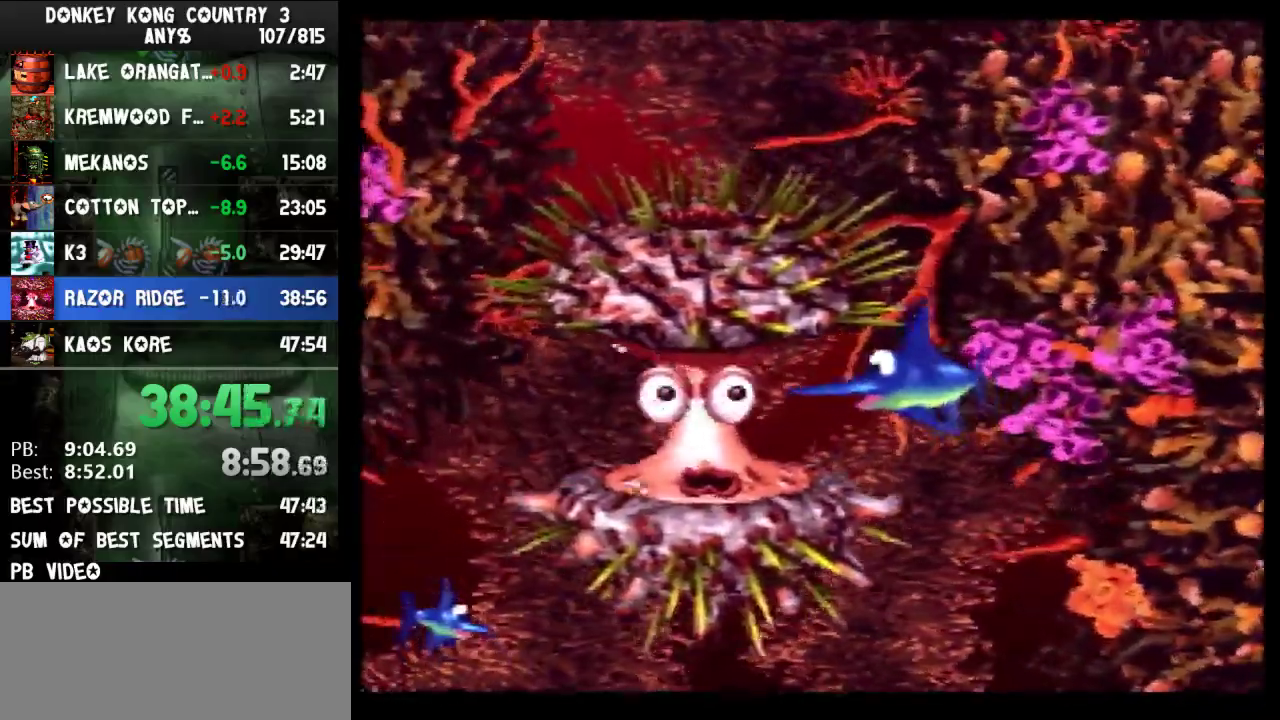
{"buttons": ["A"], "events": [[167, "A", "down"]]}
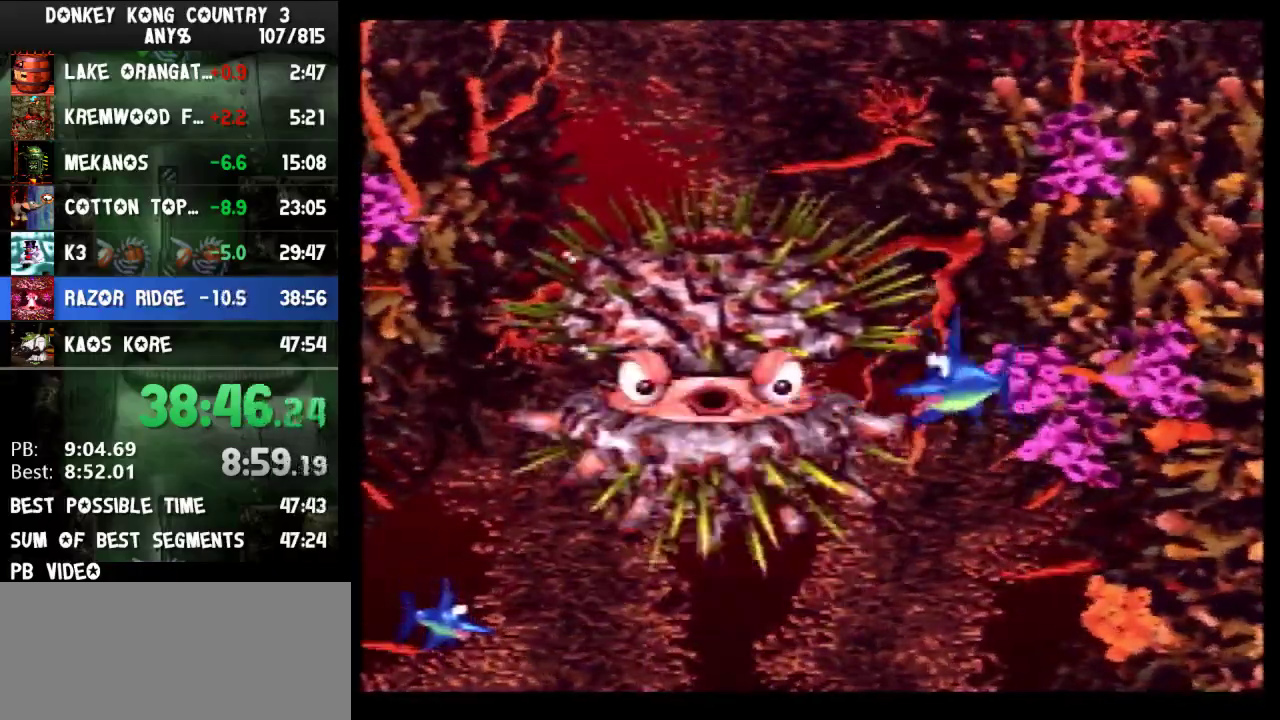
{"buttons": [], "events": [[433, "A", "up"]]}
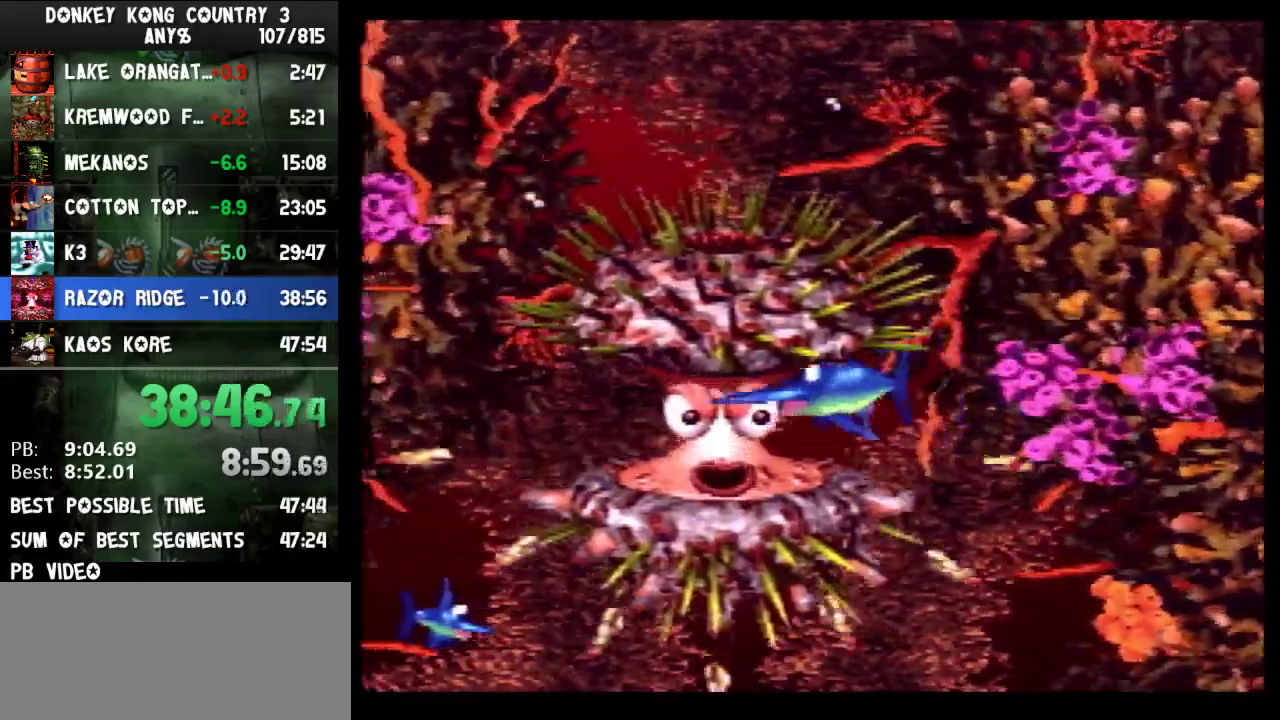
{"buttons": [], "events": []}
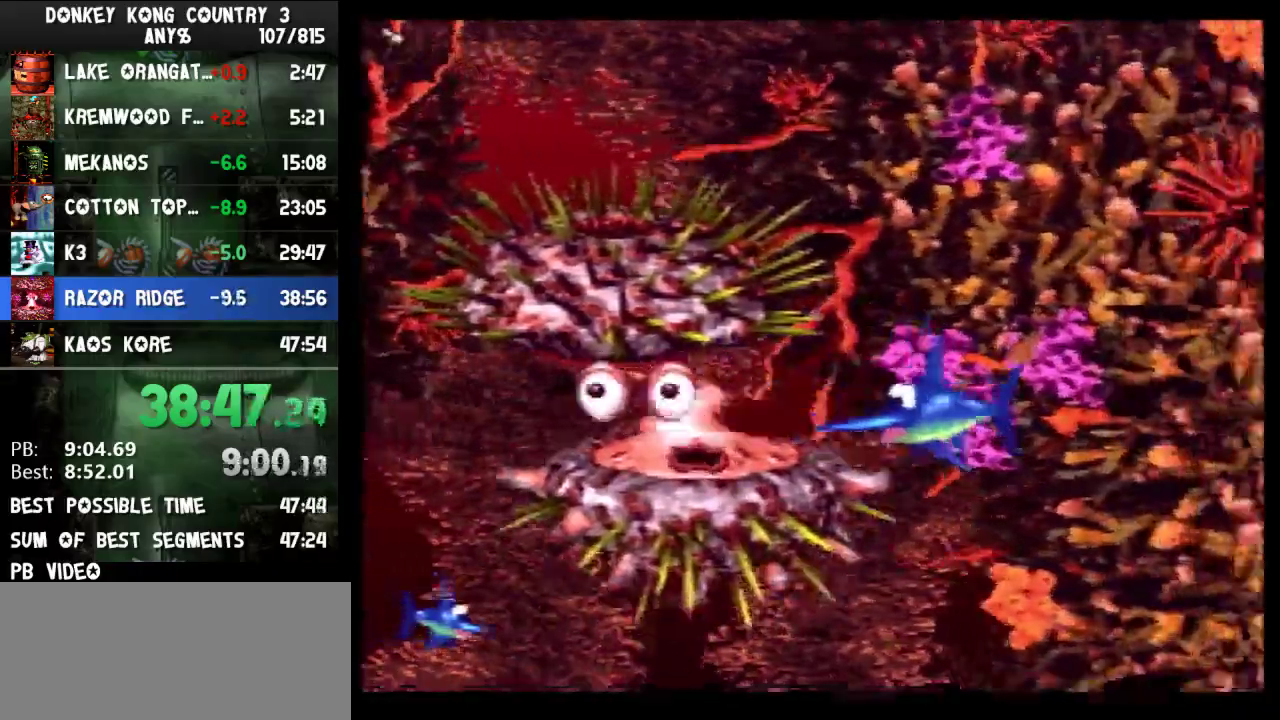
{"buttons": ["DPAD_DOWN"], "events": [[267, "DPAD_DOWN", "down"]]}
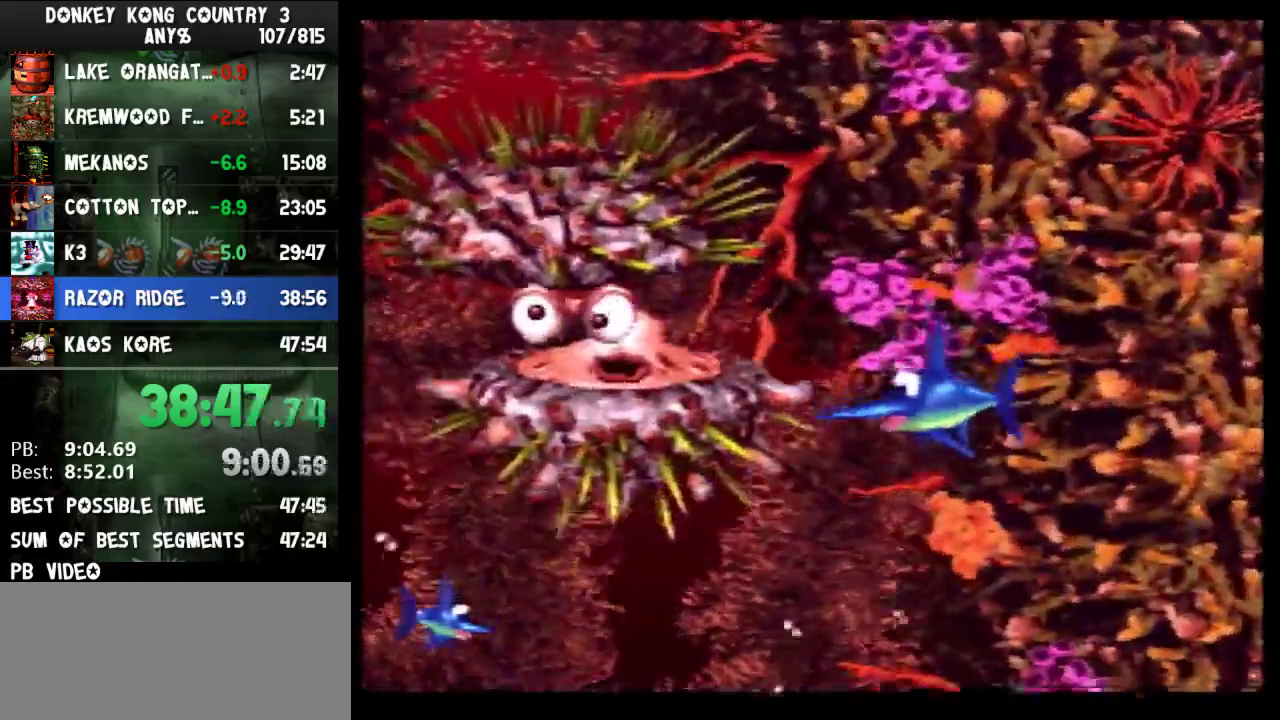
{"buttons": [], "events": [[100, "DPAD_DOWN", "up"], [200, "DPAD_LEFT", "down"], [300, "DPAD_DOWN", "down"], [433, "DPAD_DOWN", "up"], [467, "DPAD_LEFT", "up"]]}
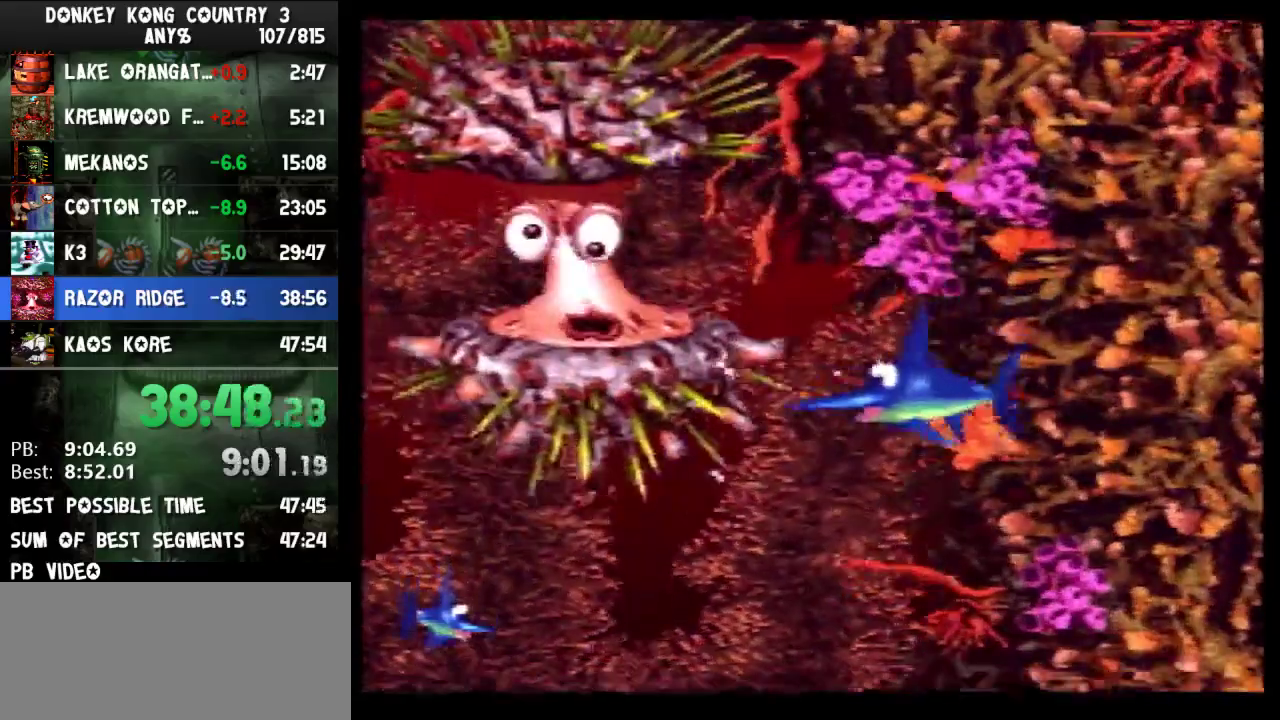
{"buttons": ["A"], "events": [[400, "A", "down"]]}
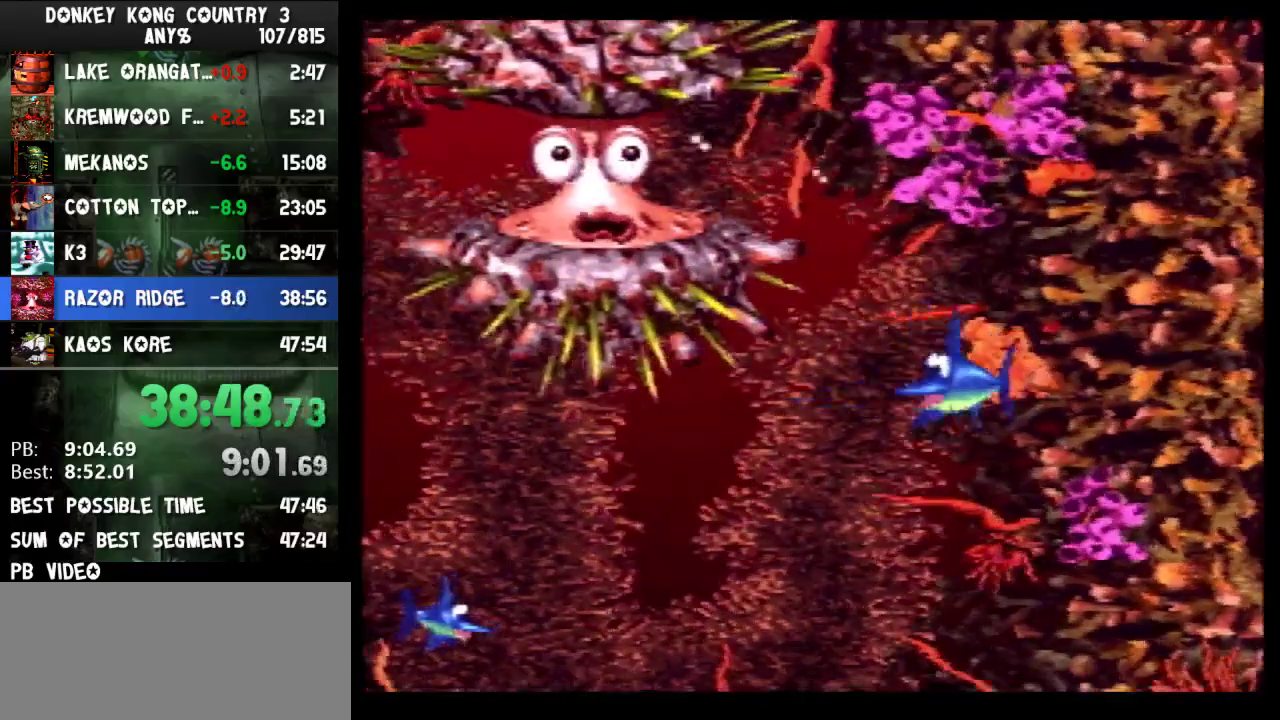
{"buttons": ["A"], "events": []}
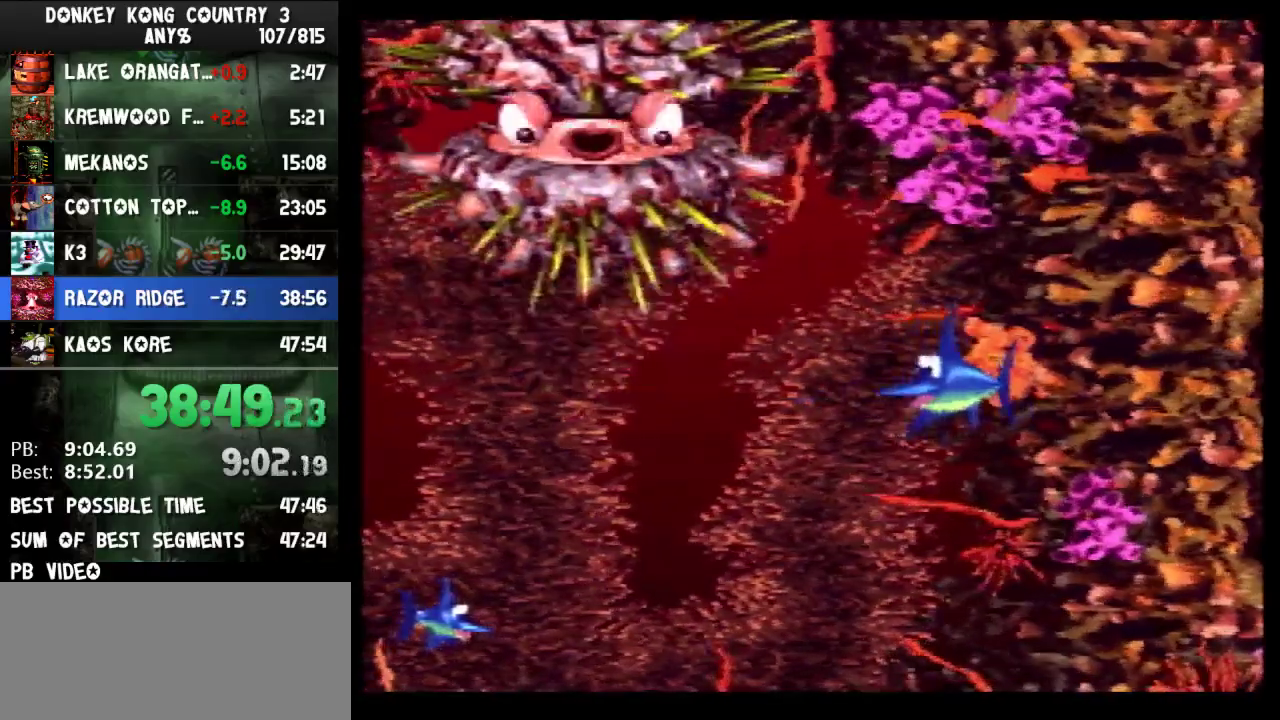
{"buttons": [], "events": [[333, "A", "up"]]}